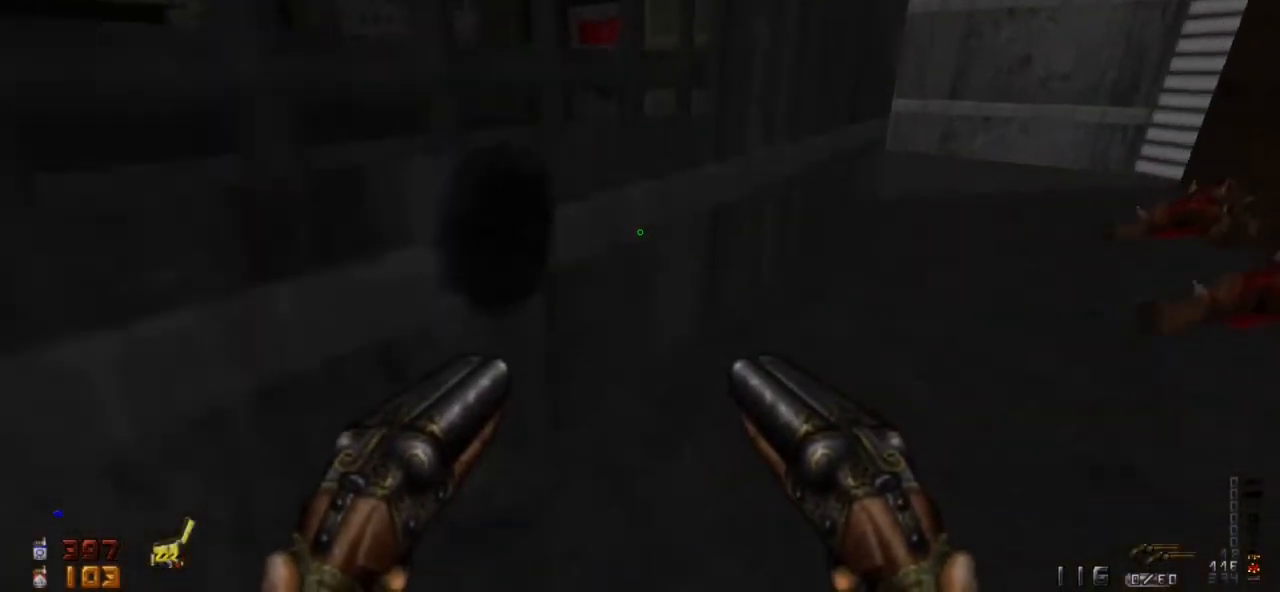
Gameplay with keyboard and mouse; each line is a JSON object with the keys and mouse buttons held at the frame after it. "events" lists presses ("down") and releases ("up") of "0", "1", "2", "3", "4", "5", "6", "7", "8", "9", "a", "alt", "caps_lock", "ctrl", "d", "e", "escape", "f", "q", "r", "s", "shift", "space", "tab", "tilde", "w", "mouse_left" and "mouse_right" between this image and that frame as [ms after this image, input, new state], when the widget could be followed in between. "mouse_left", "mouse_right" = the "left", "right" buttons of the "mouse" list. No other keys are recorded. Not read: mouse_move.
{"keys": ["d", "shift", "w"], "mouse": [], "events": [[33, "d", "down"]]}
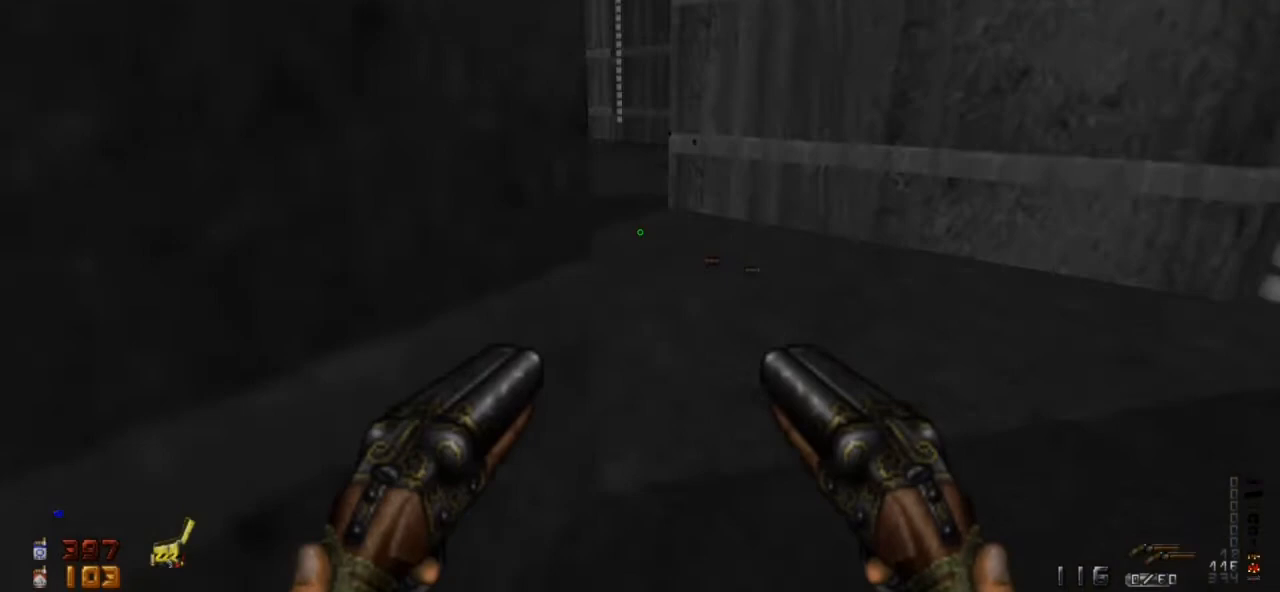
{"keys": ["a", "shift", "w"], "mouse": [], "events": [[167, "d", "up"], [300, "a", "down"]]}
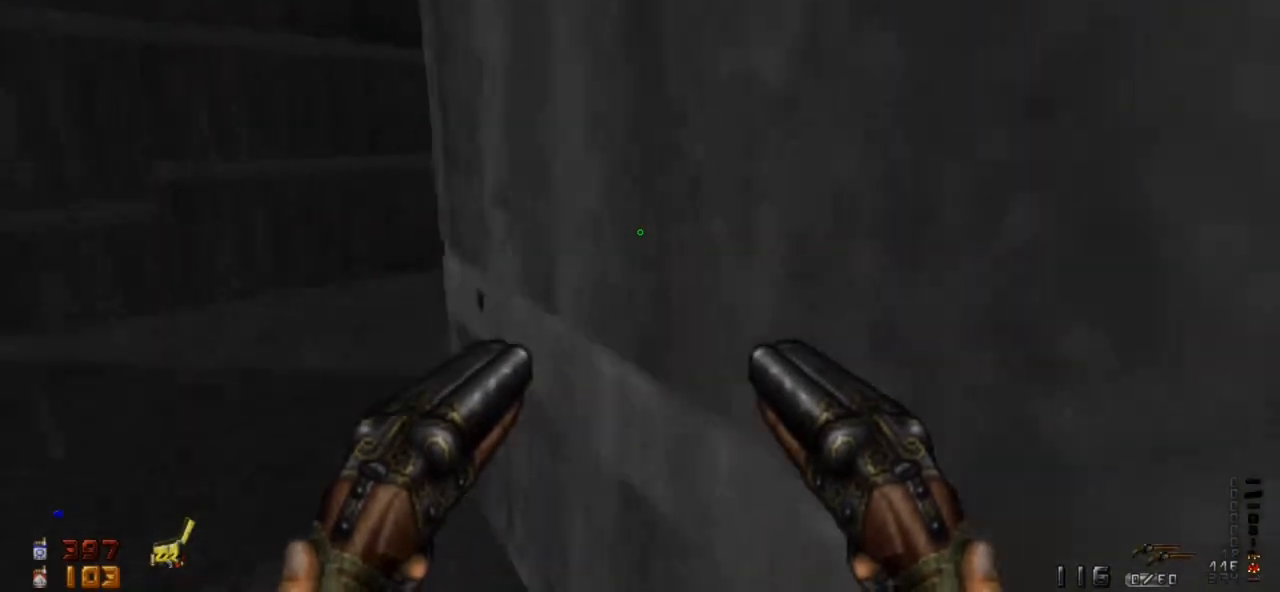
{"keys": [], "mouse": [], "events": [[267, "a", "up"], [267, "shift", "up"], [267, "w", "up"]]}
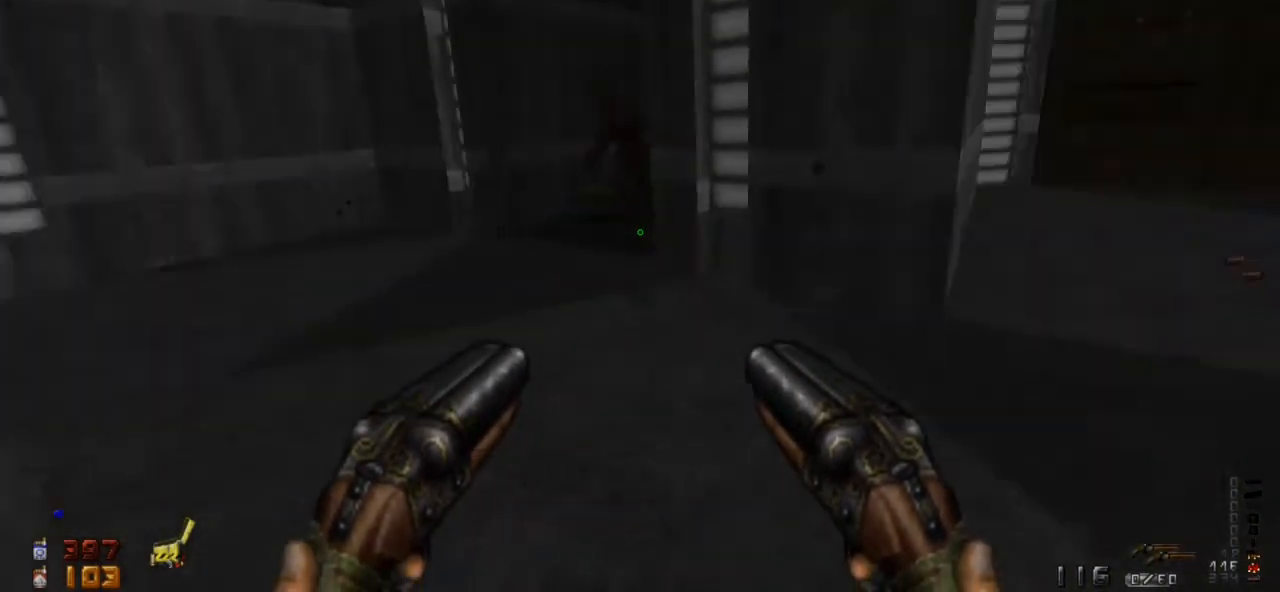
{"keys": ["a", "w"], "mouse": [], "events": [[100, "w", "down"], [233, "a", "down"]]}
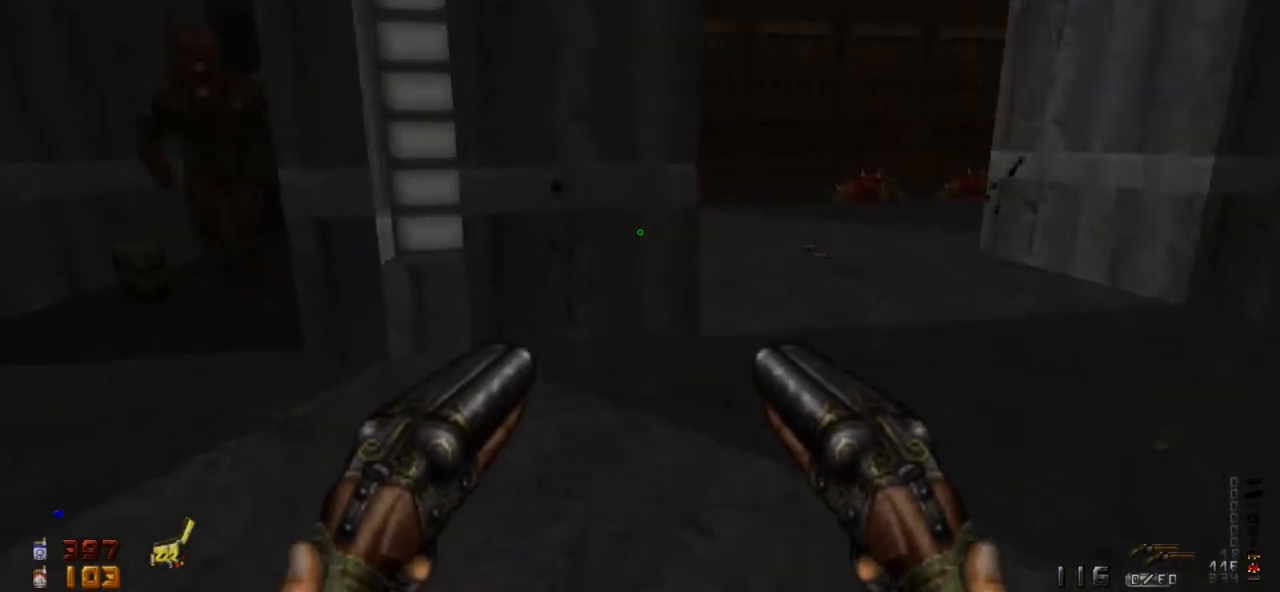
{"keys": ["s"], "mouse": ["left"], "events": [[67, "w", "up"], [300, "a", "up"], [467, "mouse_left", "down"], [467, "s", "down"]]}
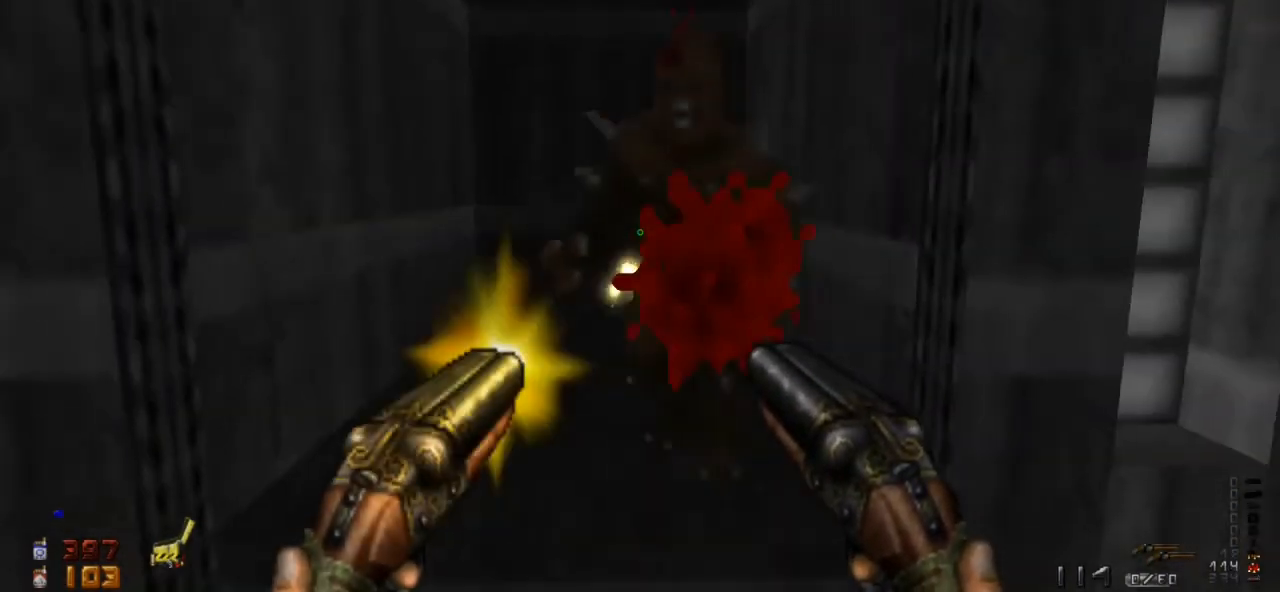
{"keys": ["w"], "mouse": [], "events": [[133, "d", "down"], [133, "s", "up"], [233, "a", "down"], [233, "d", "up"], [267, "mouse_left", "up"], [367, "w", "down"], [400, "a", "up"]]}
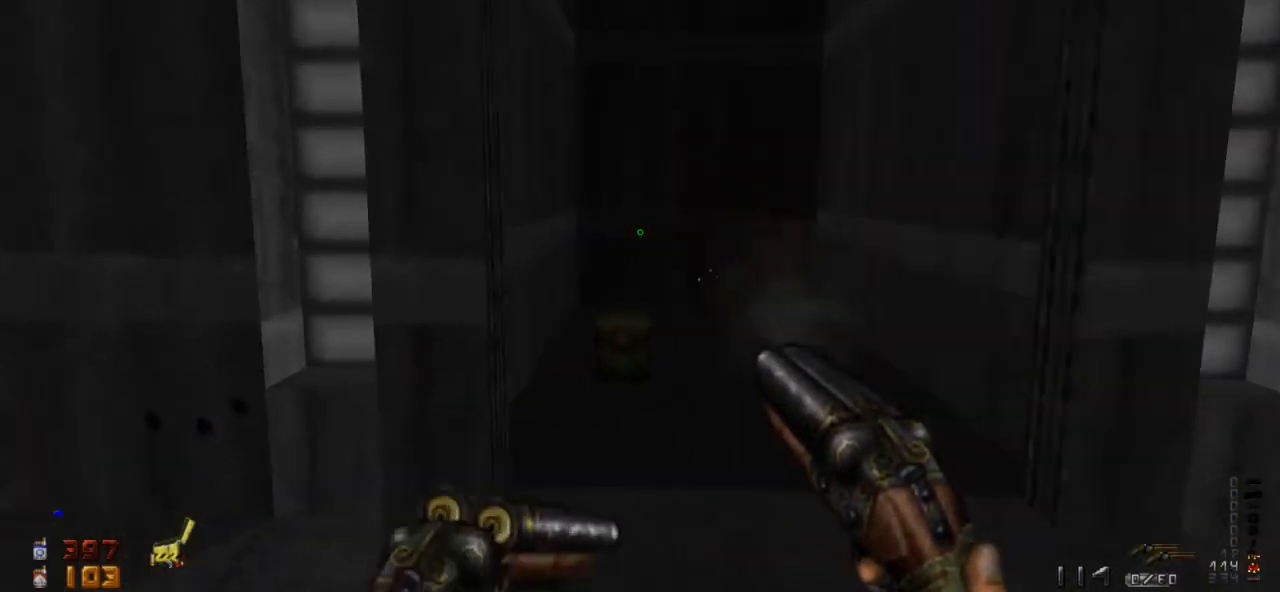
{"keys": ["a", "w"], "mouse": [], "events": [[433, "a", "down"]]}
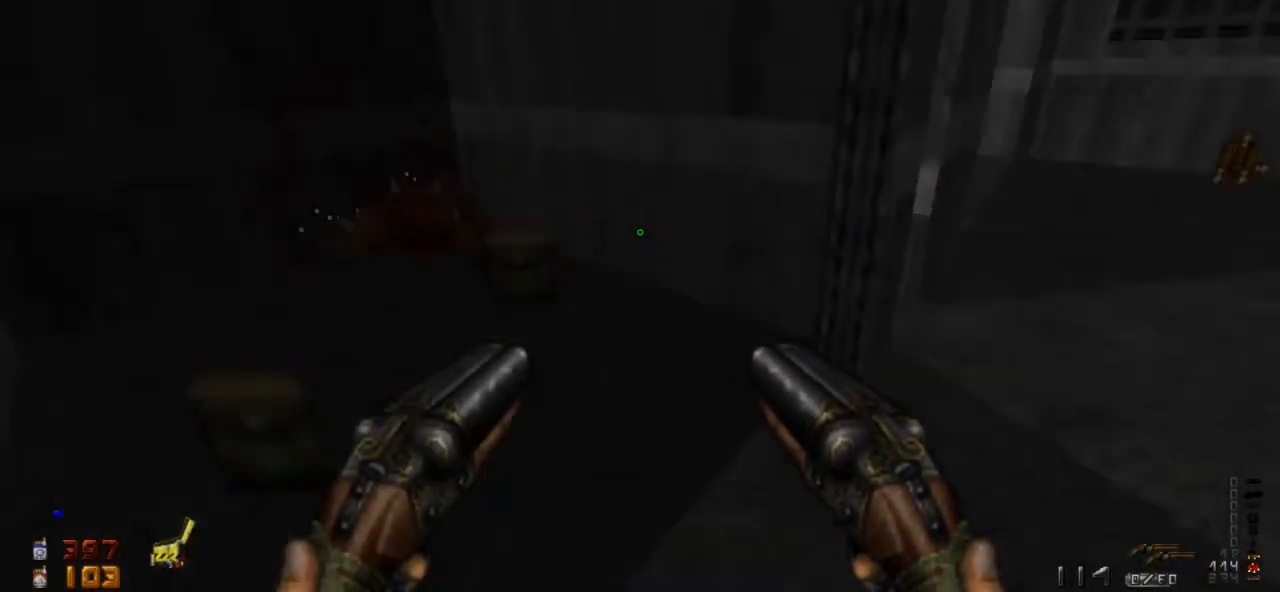
{"keys": ["a", "w"], "mouse": [], "events": []}
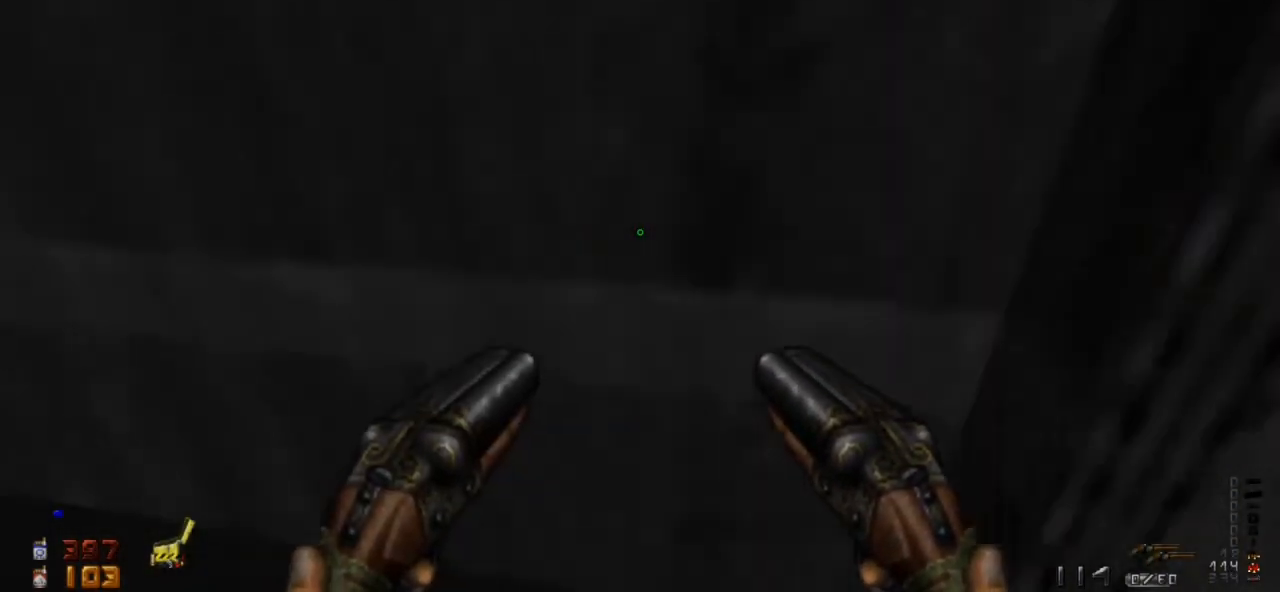
{"keys": ["w"], "mouse": [], "events": [[67, "w", "up"], [167, "a", "up"], [233, "d", "down"], [333, "w", "down"], [433, "d", "up"]]}
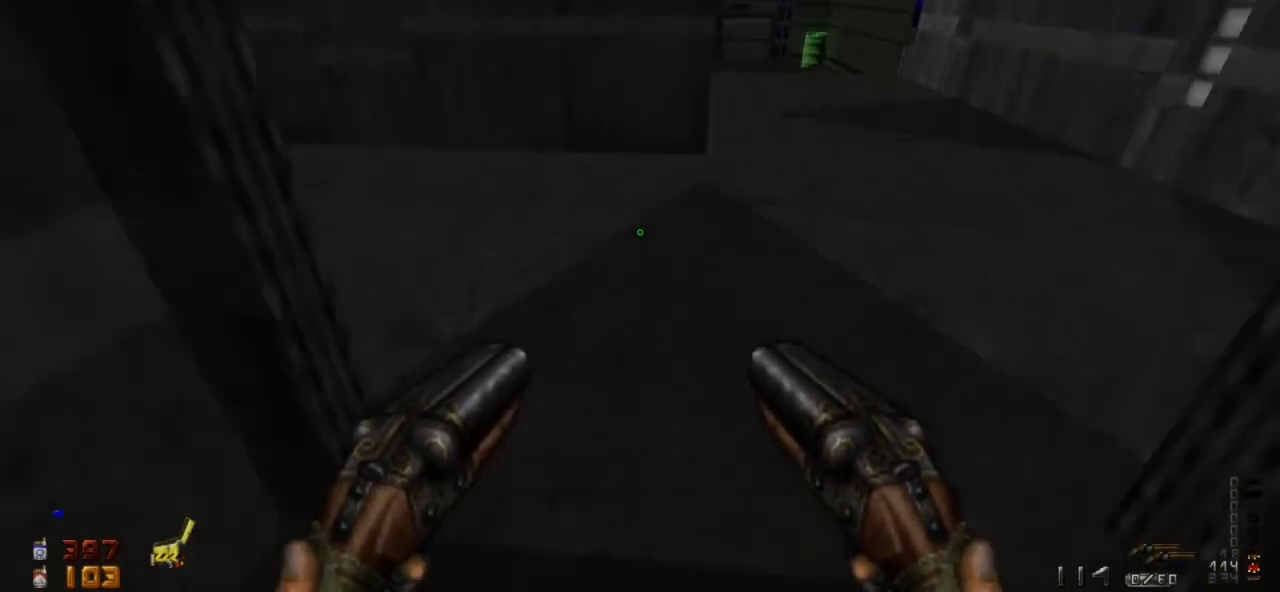
{"keys": ["a", "w"], "mouse": [], "events": [[100, "d", "down"], [267, "d", "up"], [333, "a", "down"]]}
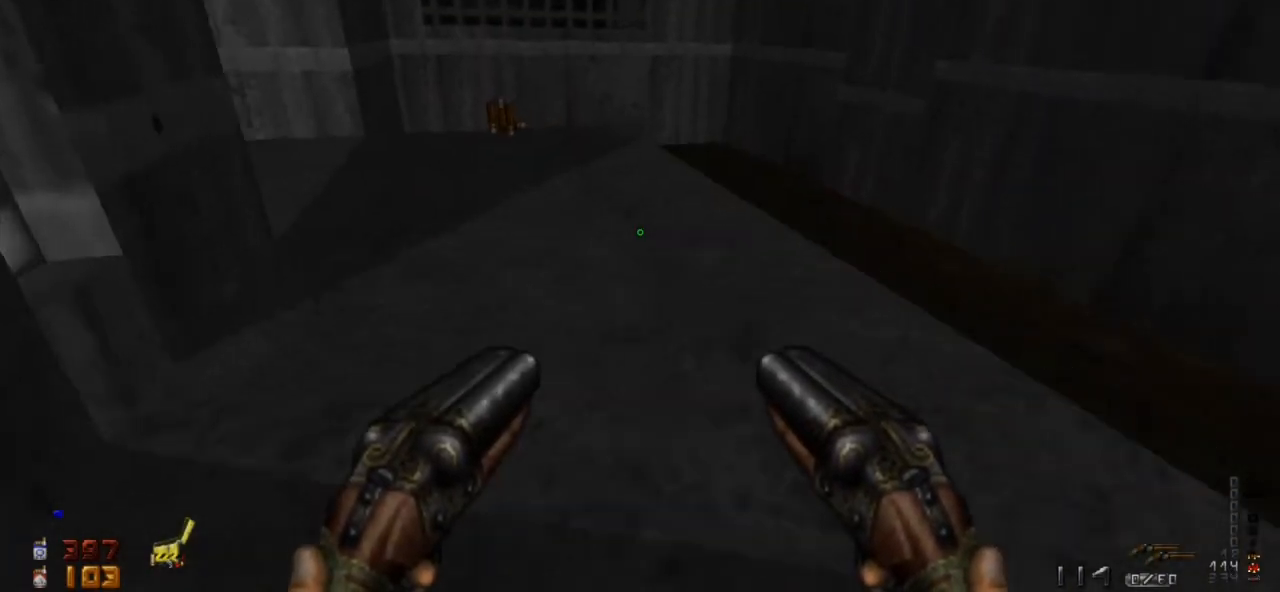
{"keys": ["w"], "mouse": [], "events": [[200, "a", "up"], [300, "a", "down"], [433, "a", "up"]]}
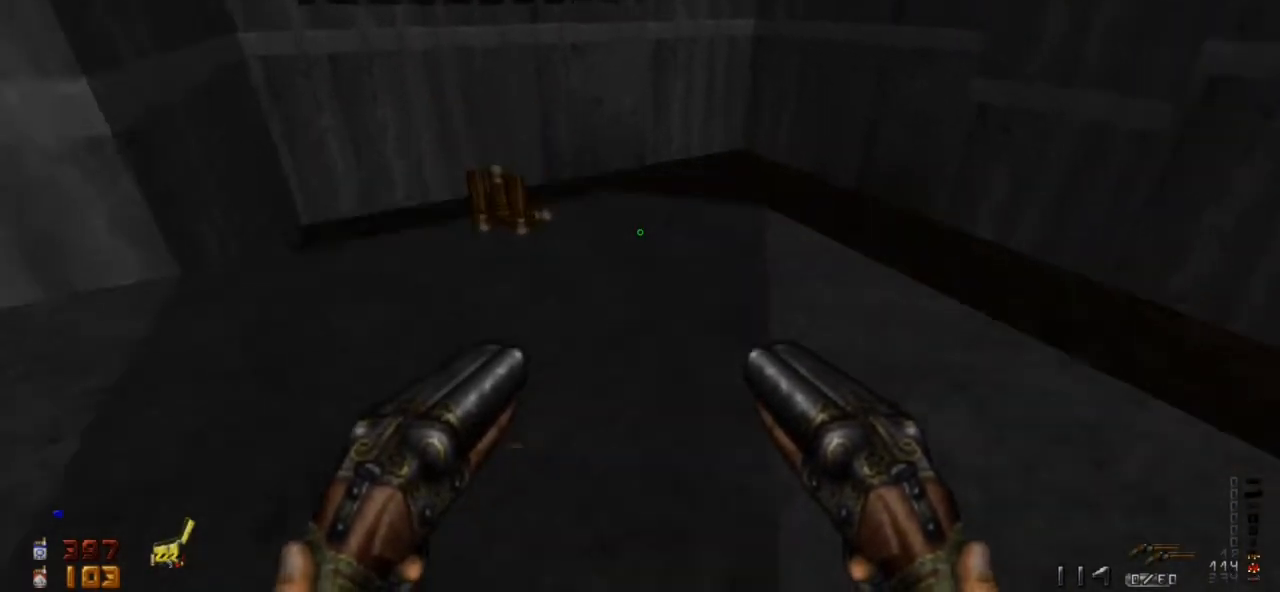
{"keys": ["d", "w"], "mouse": [], "events": [[67, "a", "down"], [267, "a", "up"], [467, "d", "down"]]}
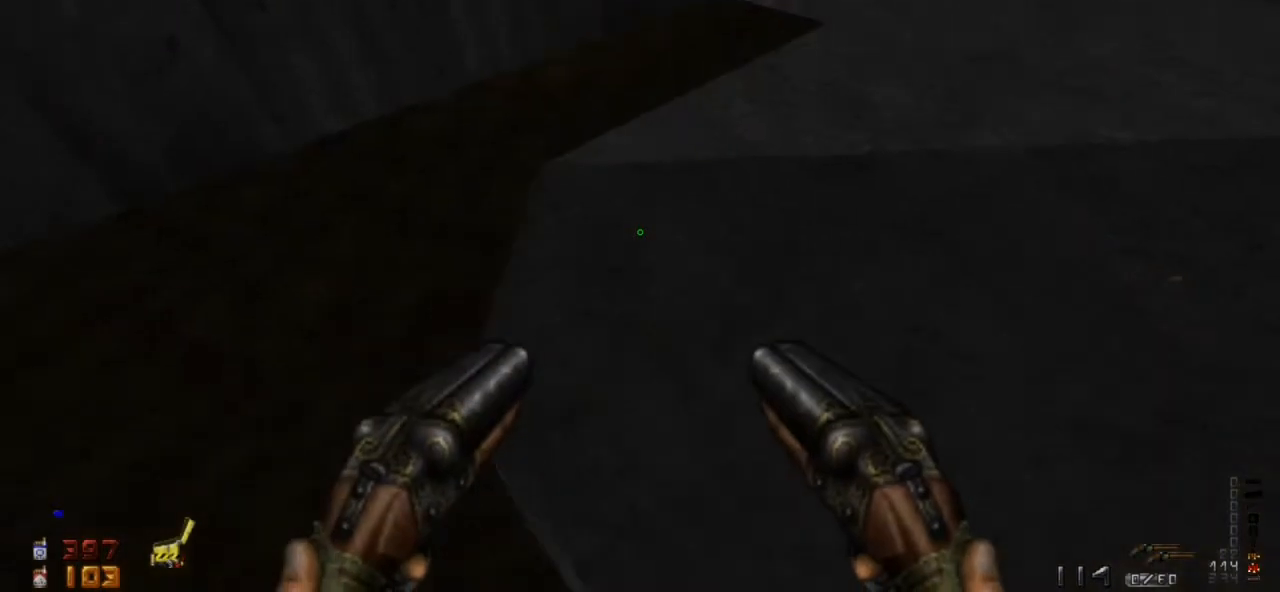
{"keys": ["shift", "w"], "mouse": [], "events": [[400, "d", "up"], [500, "shift", "down"]]}
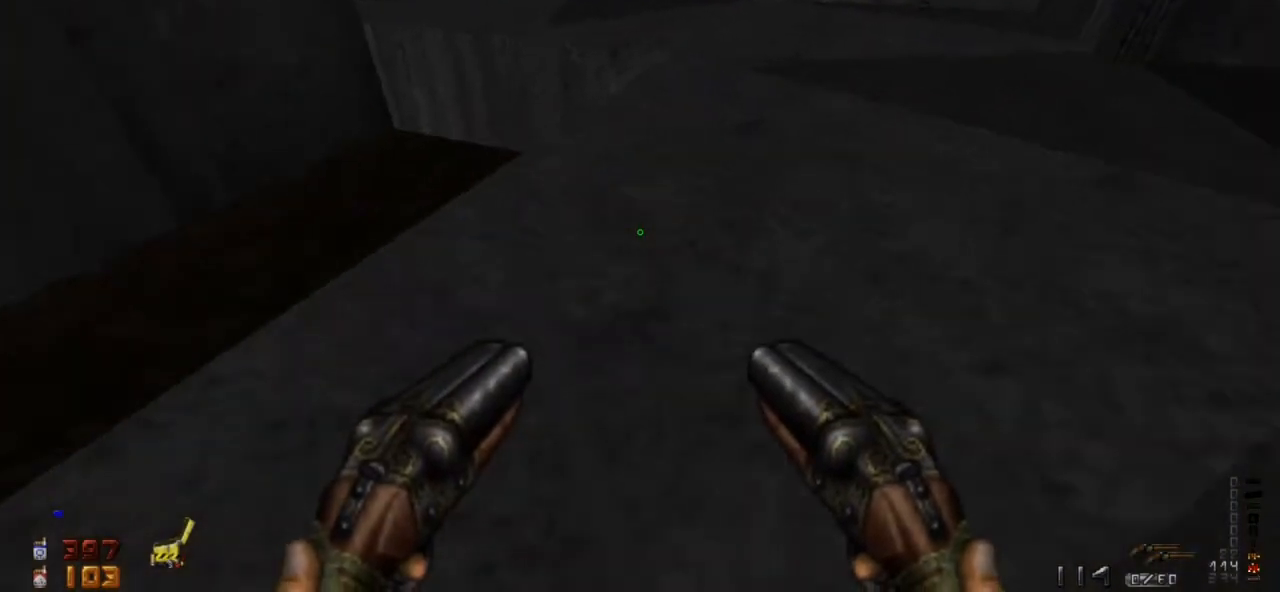
{"keys": ["shift", "w"], "mouse": [], "events": []}
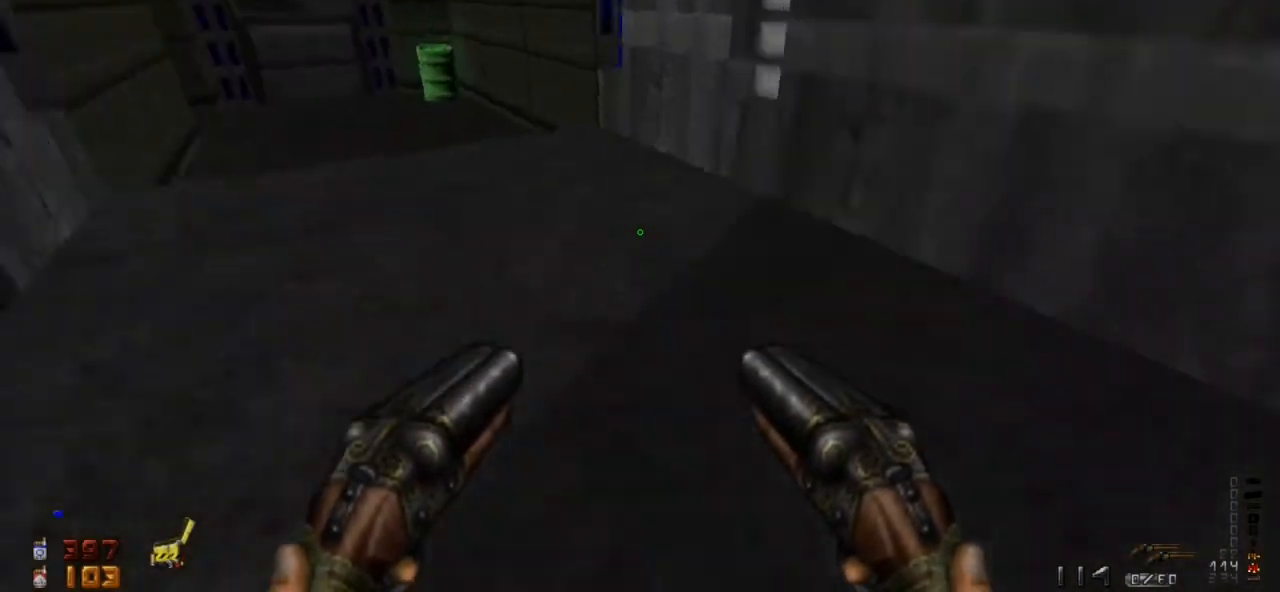
{"keys": ["a", "shift", "w"], "mouse": [], "events": [[67, "a", "down"]]}
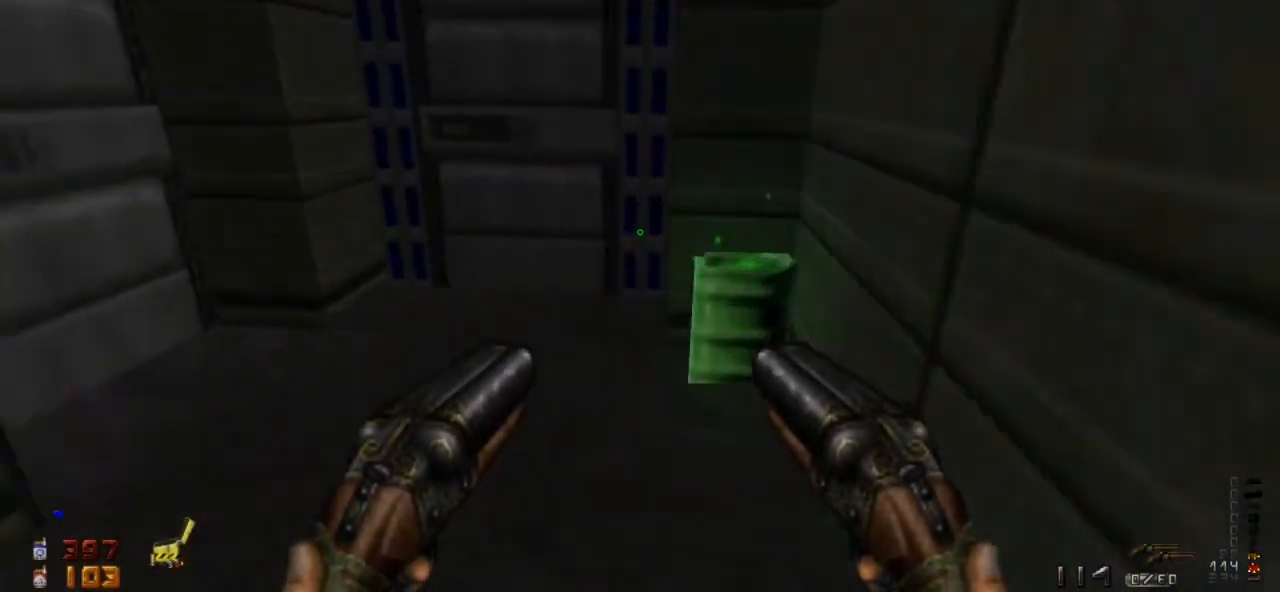
{"keys": ["e"], "mouse": [], "events": [[33, "a", "up"], [33, "shift", "up"], [33, "w", "up"], [233, "a", "down"], [300, "a", "up"], [433, "e", "down"]]}
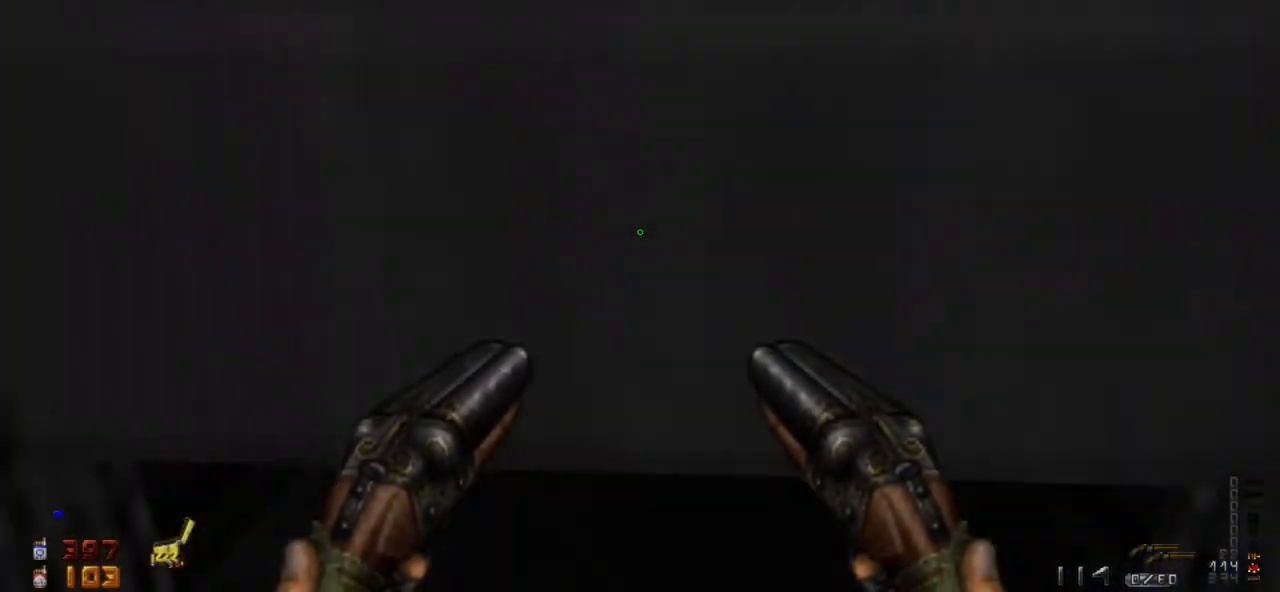
{"keys": [], "mouse": [], "events": [[67, "e", "up"], [133, "s", "down"], [267, "s", "up"]]}
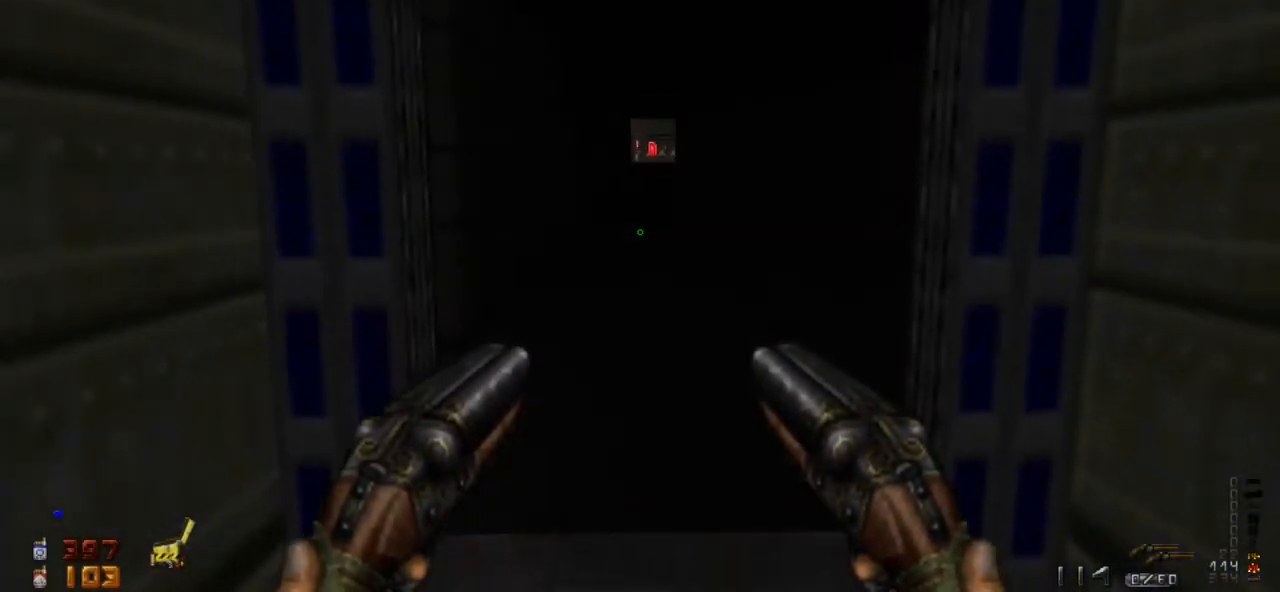
{"keys": [], "mouse": [], "events": [[33, "mouse_left", "down"], [33, "s", "down"], [133, "mouse_left", "up"], [233, "s", "up"], [333, "mouse_right", "down"], [467, "mouse_right", "up"]]}
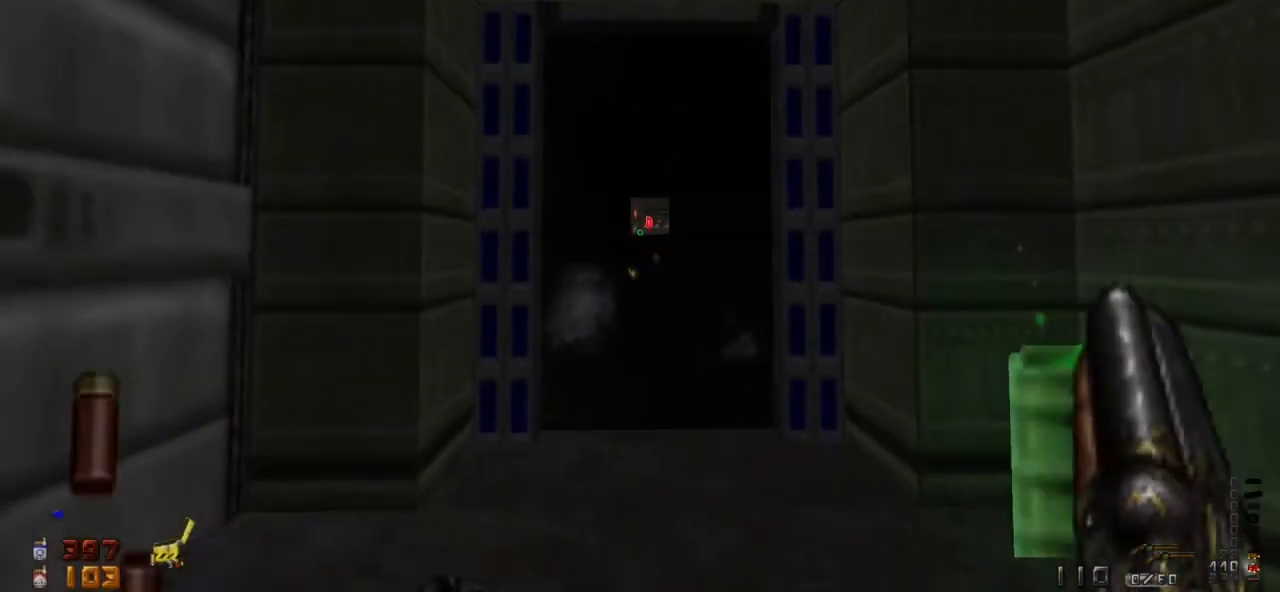
{"keys": [], "mouse": [], "events": [[300, "w", "down"], [500, "w", "up"]]}
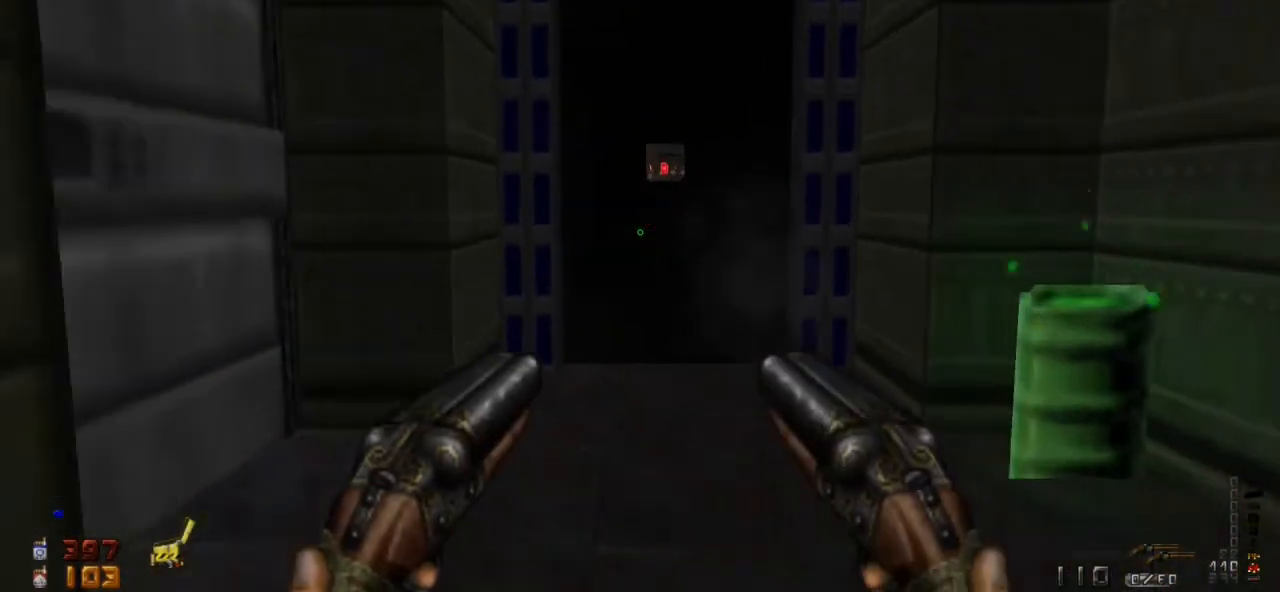
{"keys": [], "mouse": [], "events": [[267, "s", "down"], [300, "mouse_left", "down"], [400, "mouse_left", "up"], [400, "s", "up"]]}
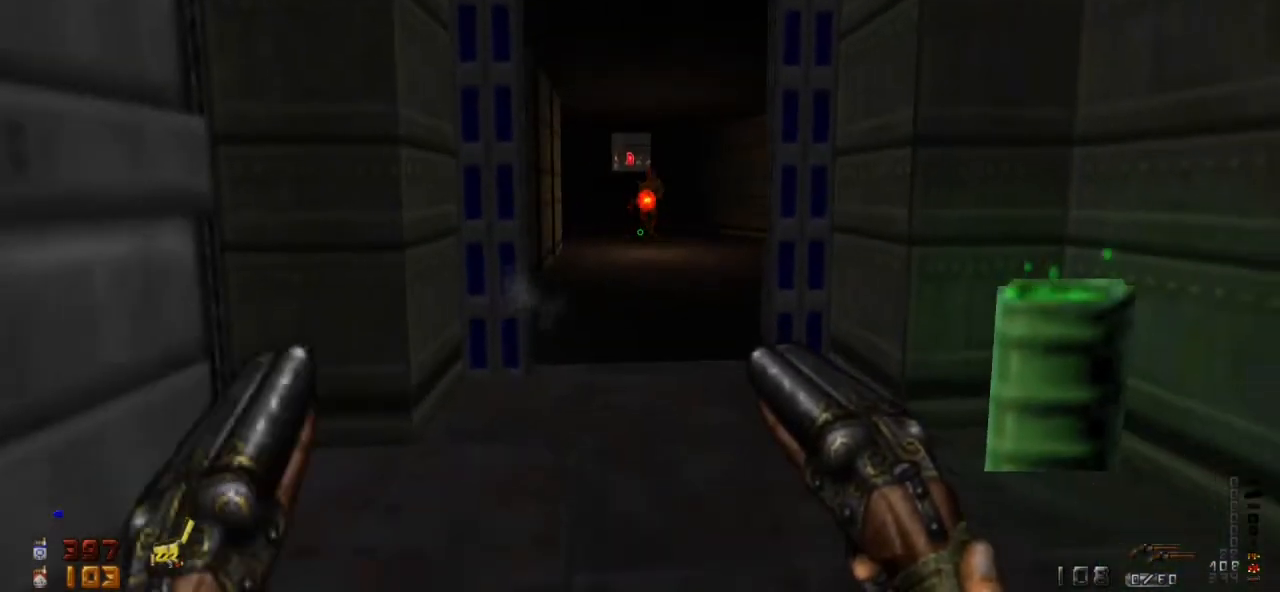
{"keys": [], "mouse": [], "events": [[100, "w", "down"], [133, "mouse_right", "down"], [233, "w", "up"], [267, "d", "down"], [267, "mouse_right", "up"], [467, "d", "up"]]}
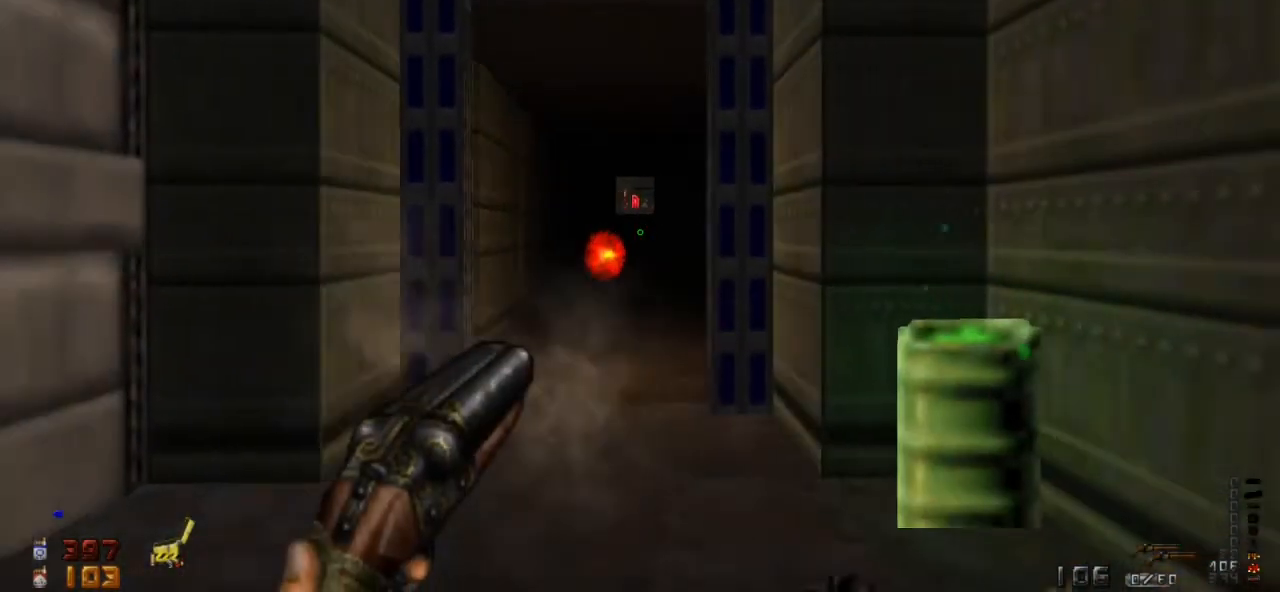
{"keys": ["w"], "mouse": [], "events": [[67, "a", "down"], [133, "a", "up"], [200, "d", "down"], [400, "d", "up"], [400, "w", "down"]]}
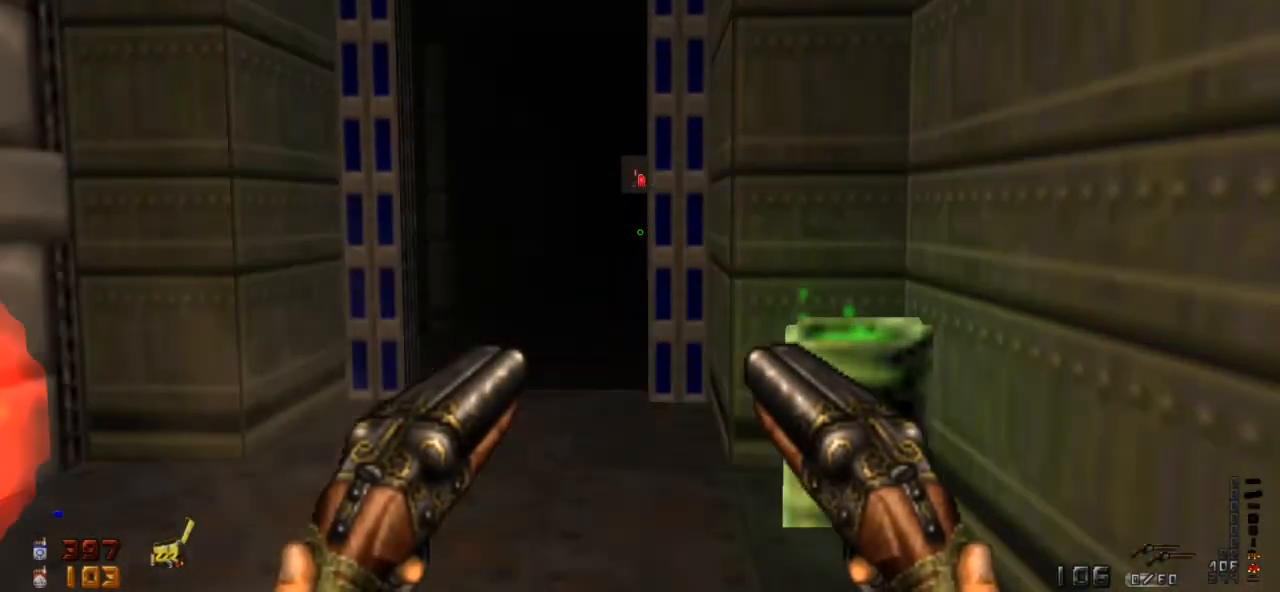
{"keys": [], "mouse": [], "events": [[67, "a", "down"], [433, "a", "up"], [433, "w", "up"]]}
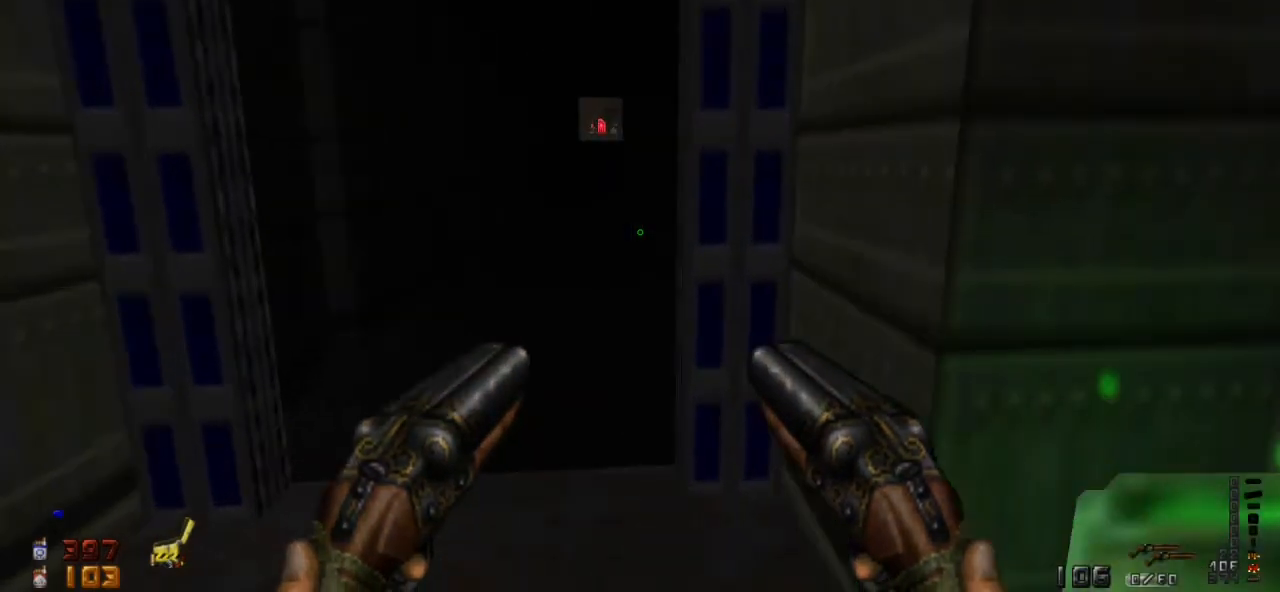
{"keys": ["w"], "mouse": [], "events": [[67, "w", "down"], [167, "a", "down"], [300, "a", "up"]]}
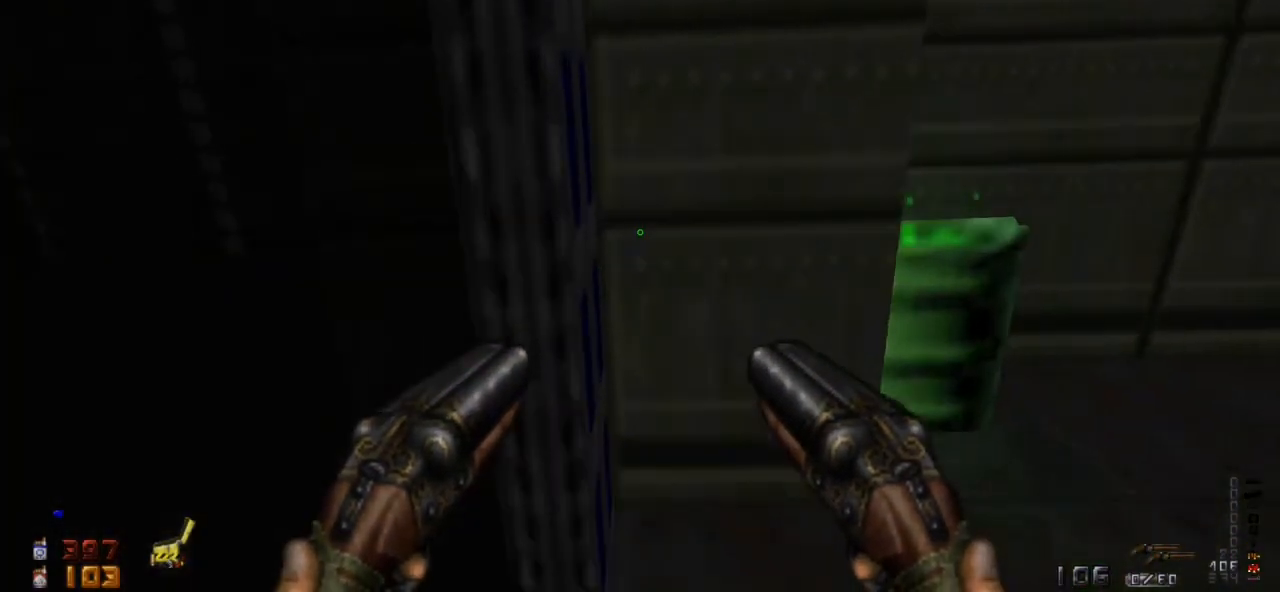
{"keys": [], "mouse": [], "events": [[133, "a", "down"], [333, "w", "up"], [467, "a", "up"]]}
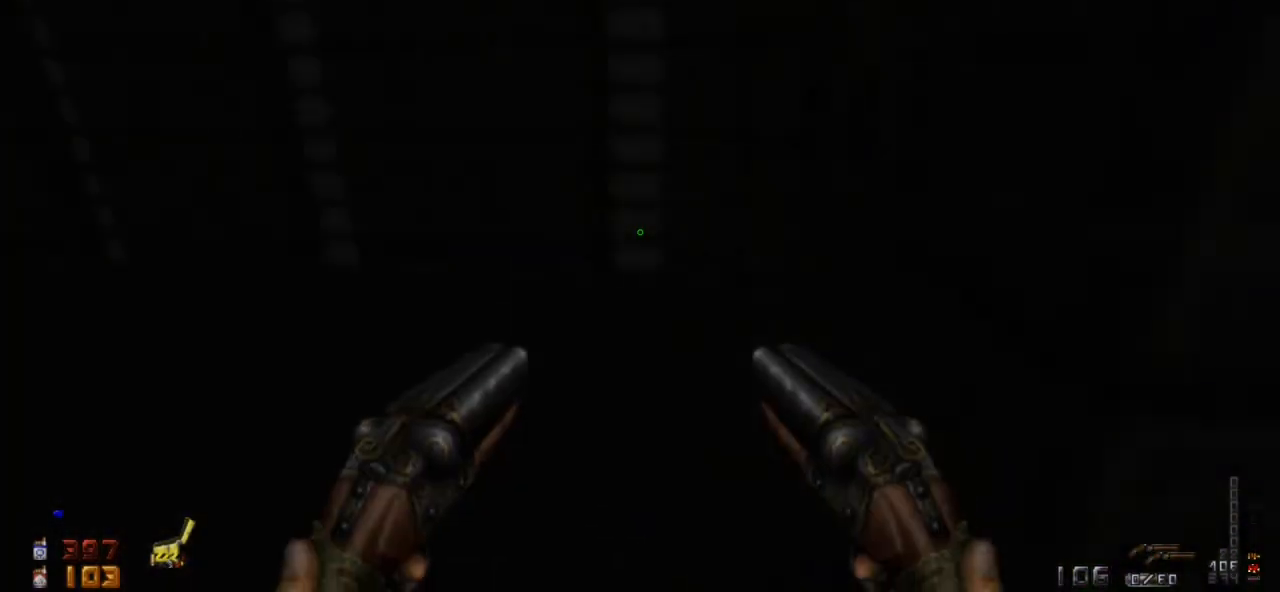
{"keys": [], "mouse": [], "events": [[133, "w", "down"], [333, "w", "up"]]}
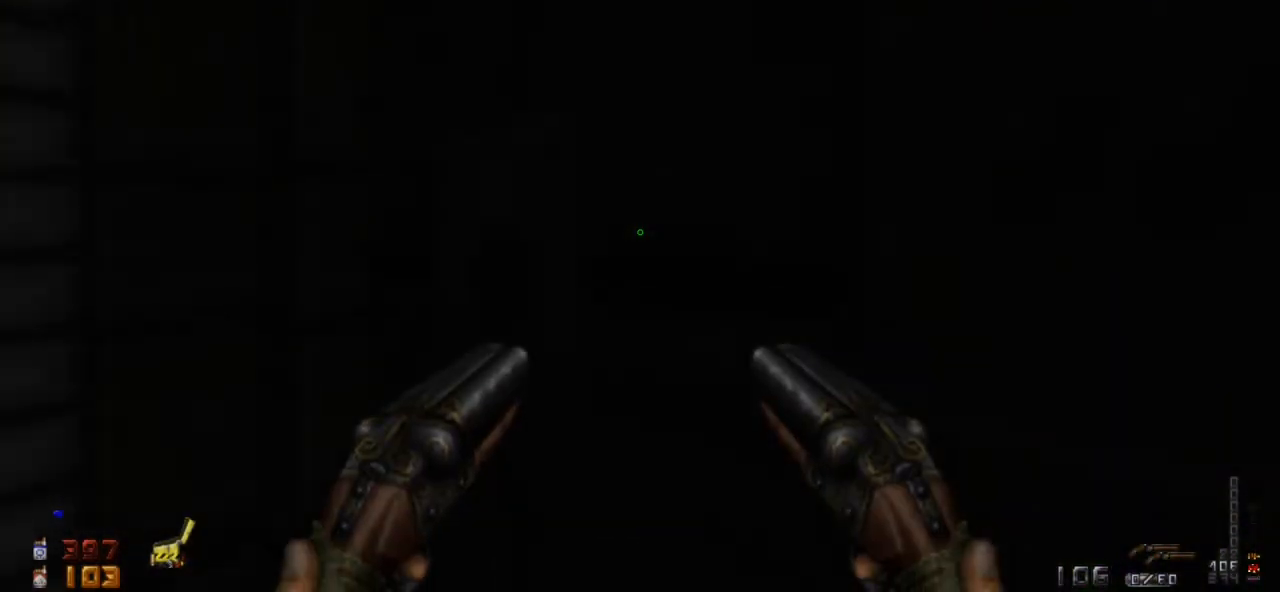
{"keys": ["w"], "mouse": [], "events": [[67, "e", "down"], [167, "e", "up"], [500, "w", "down"]]}
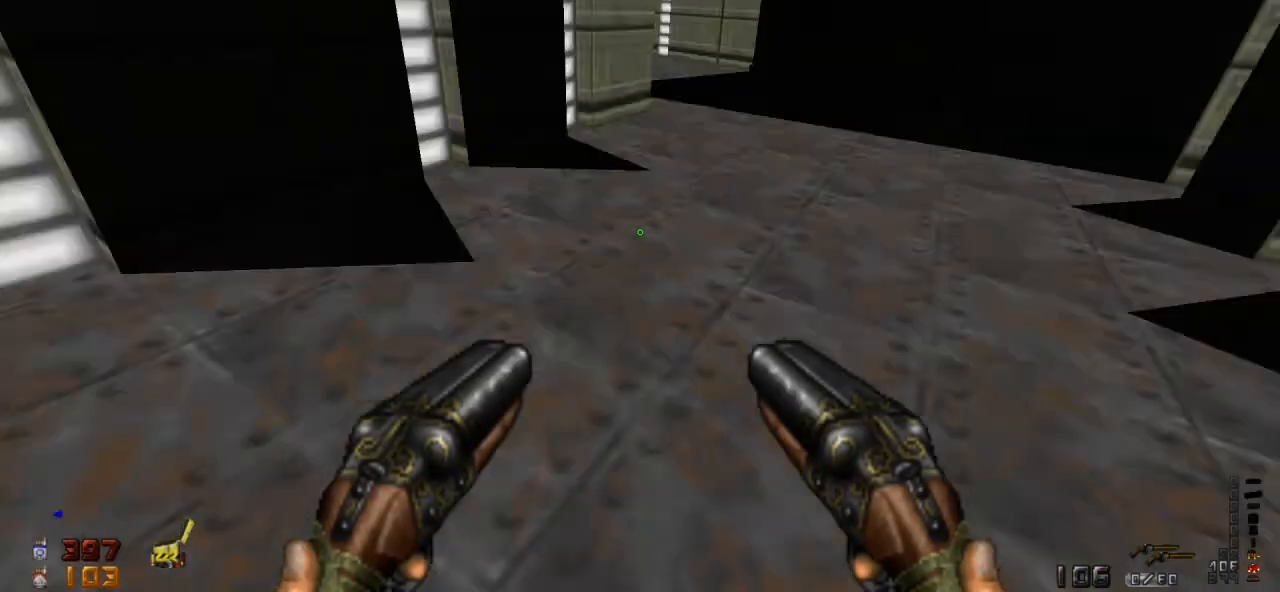
{"keys": ["d", "w"], "mouse": [], "events": [[433, "d", "down"]]}
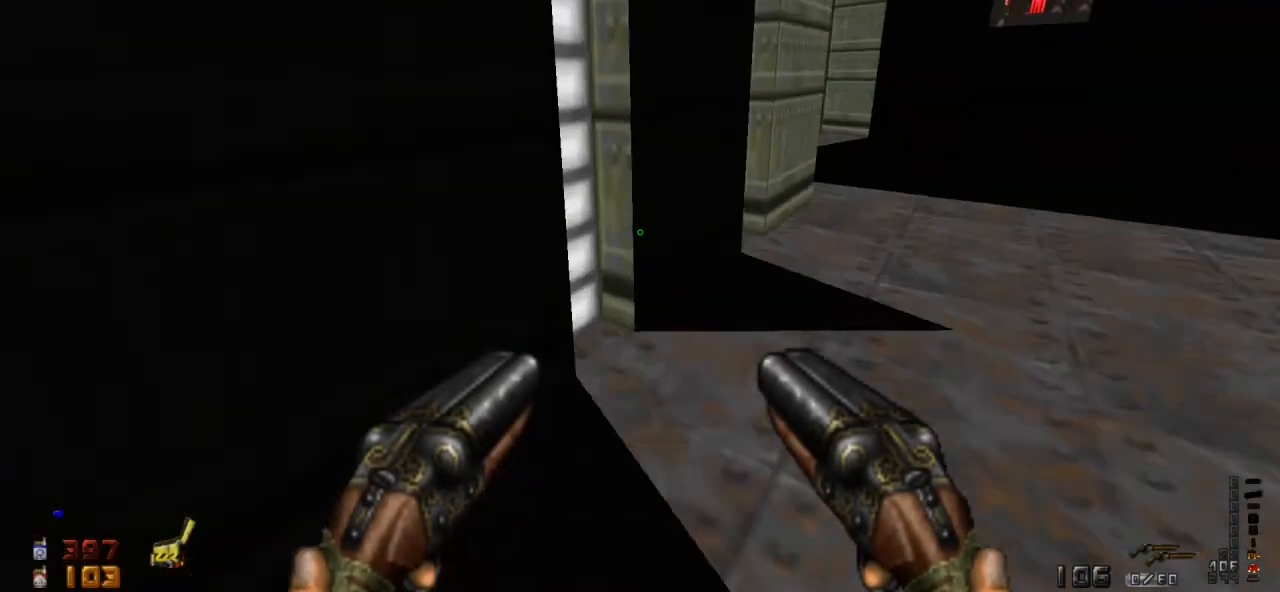
{"keys": ["d"], "mouse": [], "events": [[367, "w", "up"]]}
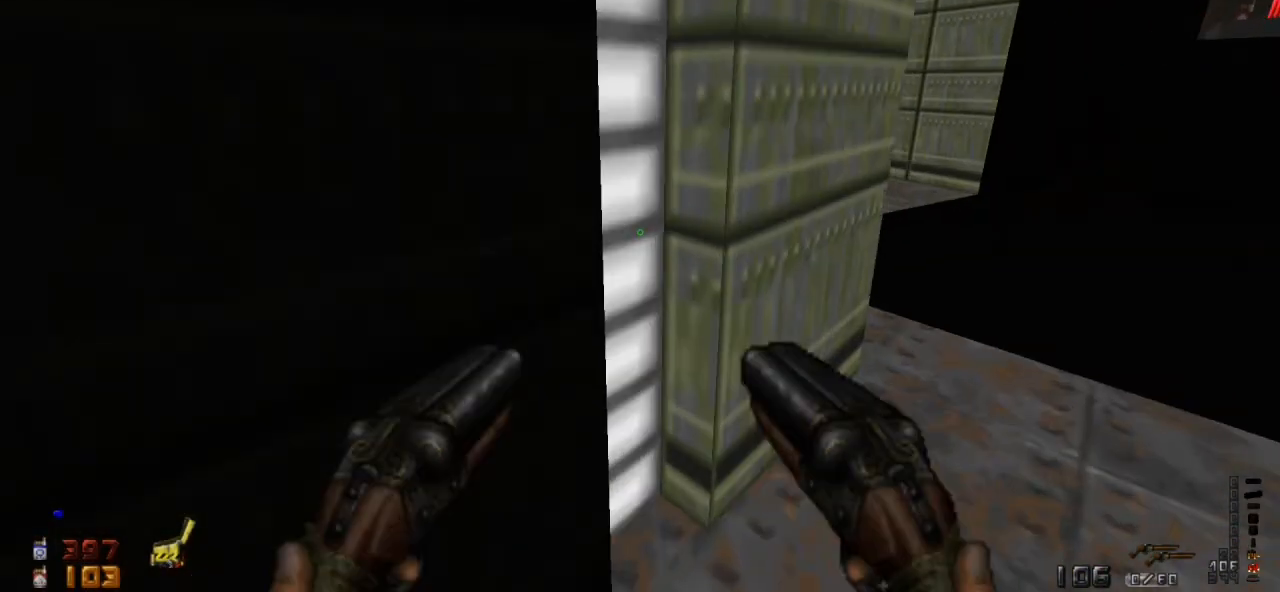
{"keys": [], "mouse": [], "events": [[67, "d", "up"], [233, "d", "down"], [433, "d", "up"]]}
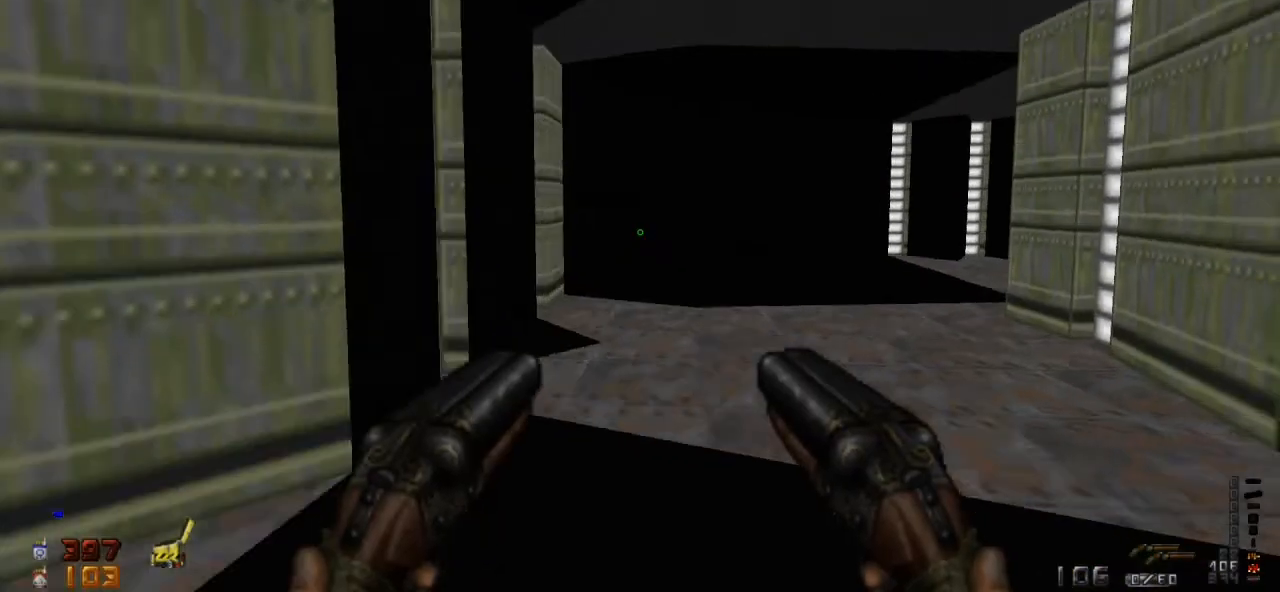
{"keys": ["w"], "mouse": [], "events": [[300, "w", "down"]]}